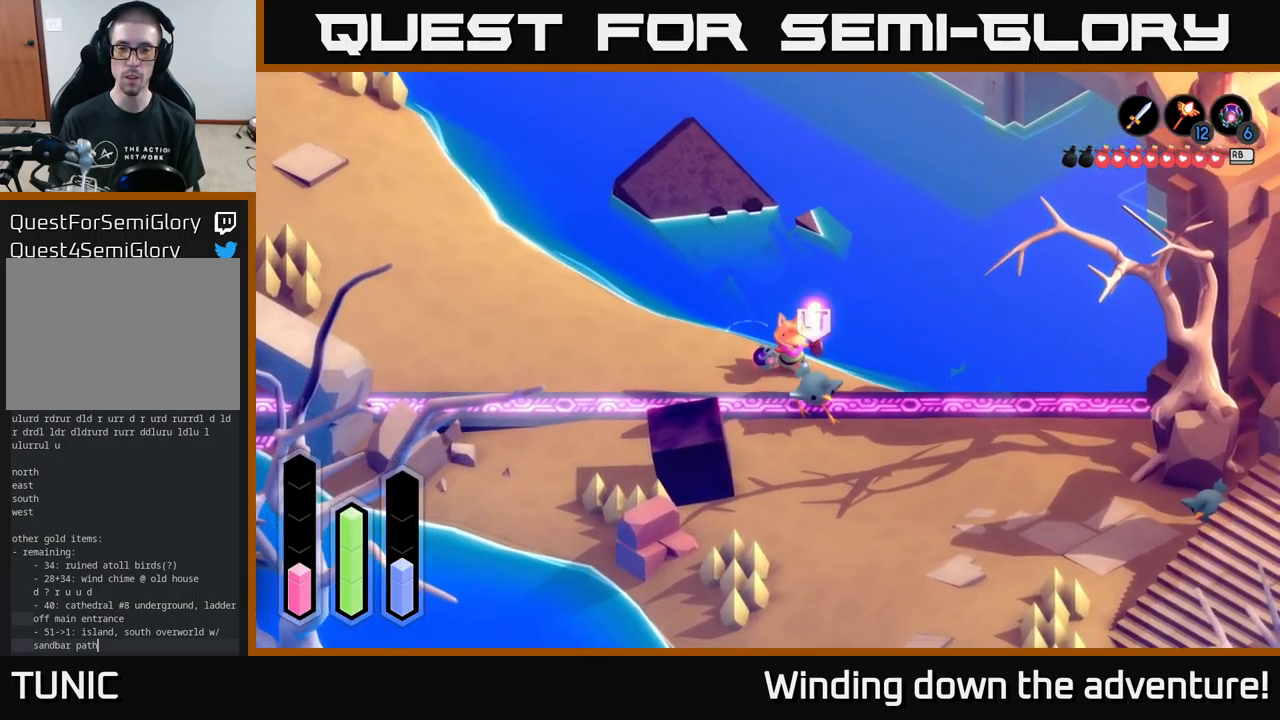
Gameplay with a controller (Xbox layout); each line is a JSON object with the inputs held at the frame after it. "events" lists button and stick changes between this image and that frame as [ms after this image, input, new state], when the widget could be followed in between.
{"buttons": [], "left_stick": "down-left", "right_stick": "center", "events": [[450, "left_stick", "down-left"]]}
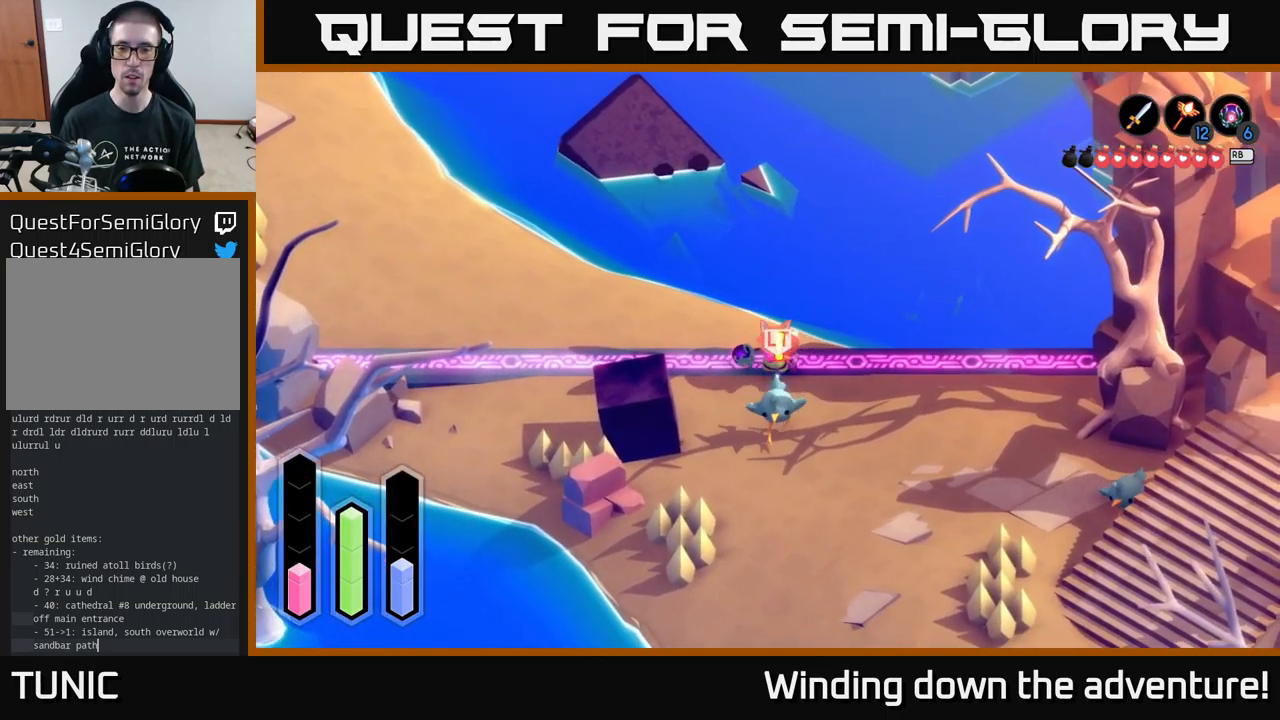
{"buttons": [], "left_stick": "down", "right_stick": "center", "events": [[150, "left_stick", "down"]]}
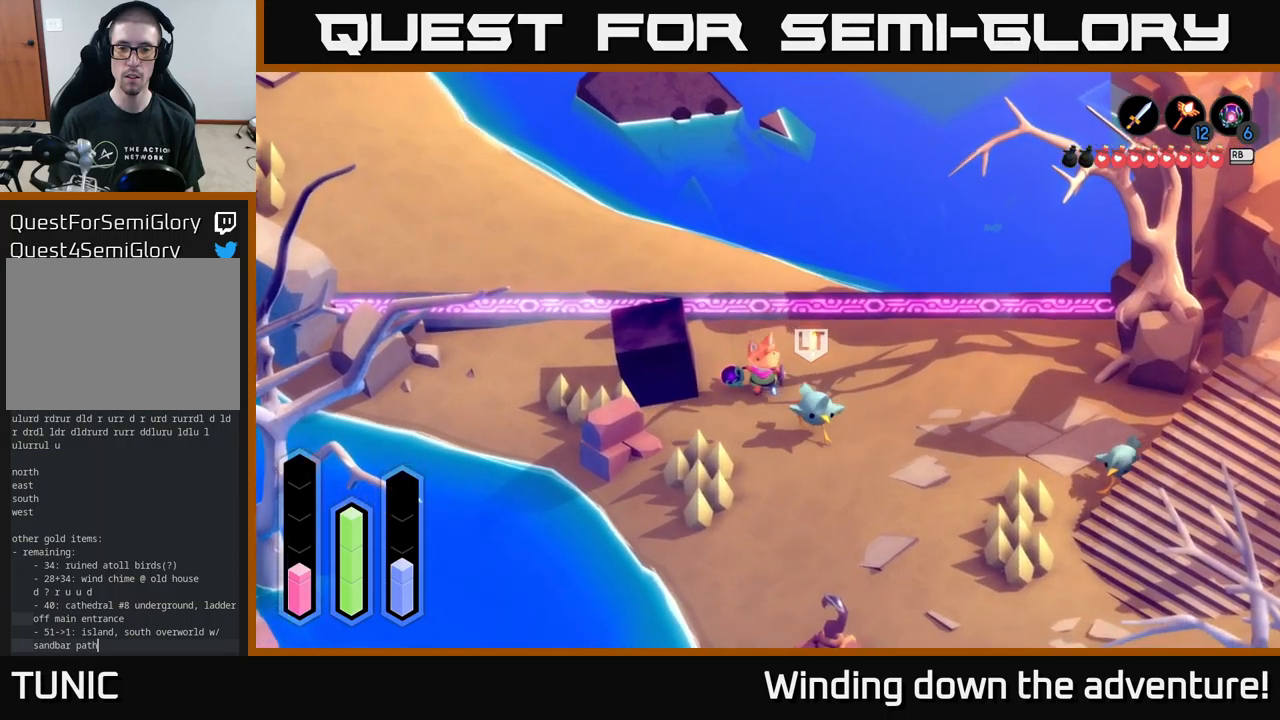
{"buttons": [], "left_stick": "down-right", "right_stick": "center", "events": [[316, "left_stick", "down-right"]]}
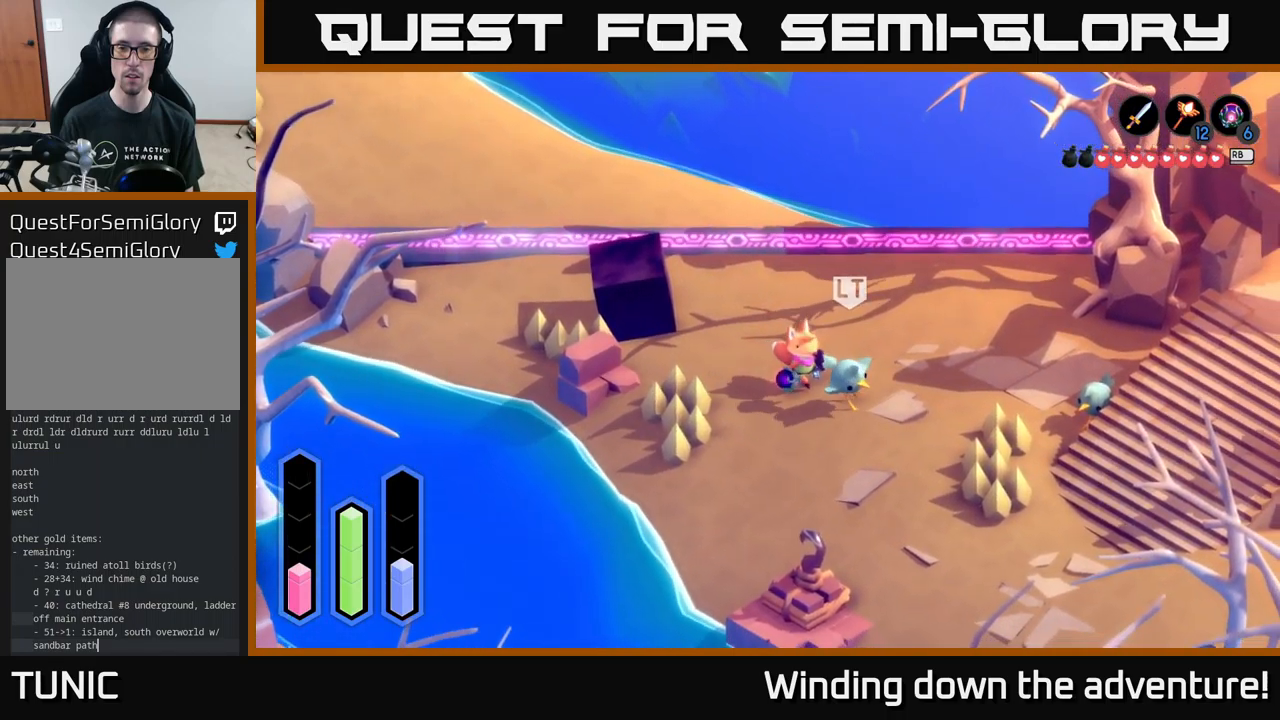
{"buttons": [], "left_stick": "down-right", "right_stick": "center", "events": [[133, "left_stick", "up-right"], [350, "left_stick", "down-right"]]}
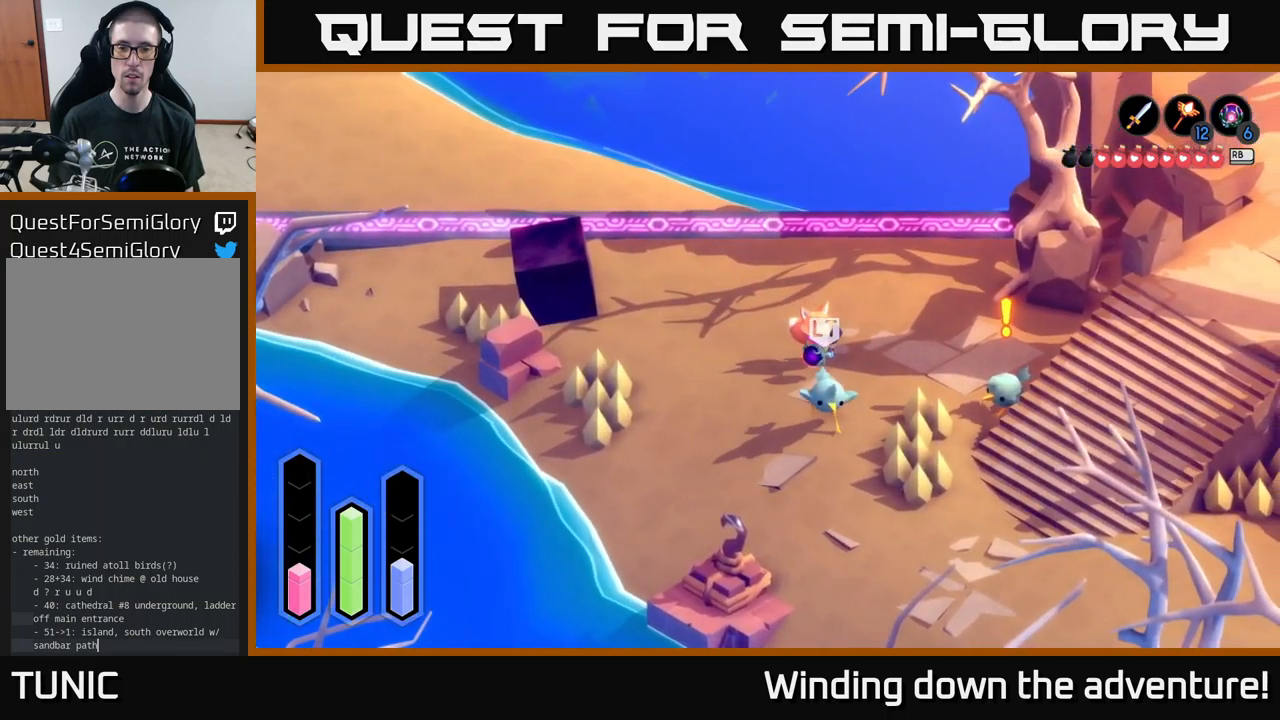
{"buttons": [], "left_stick": "down", "right_stick": "center", "events": [[116, "left_stick", "down"]]}
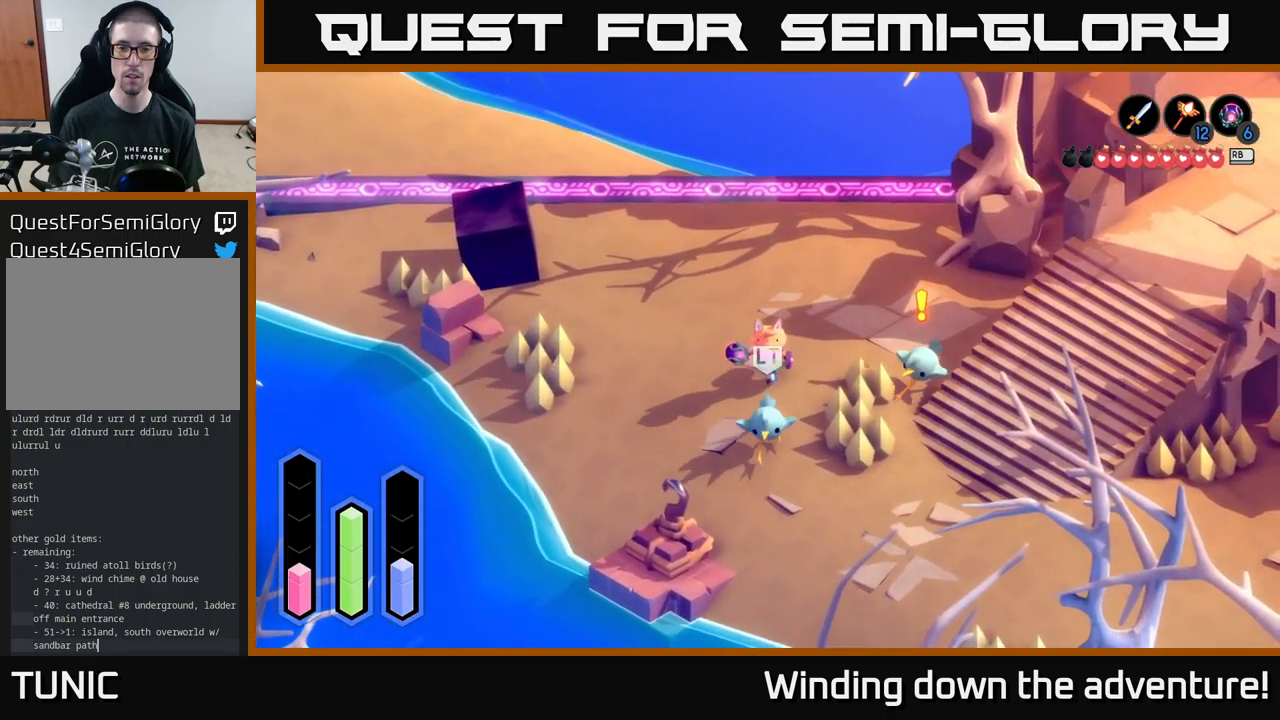
{"buttons": [], "left_stick": "down", "right_stick": "center", "events": []}
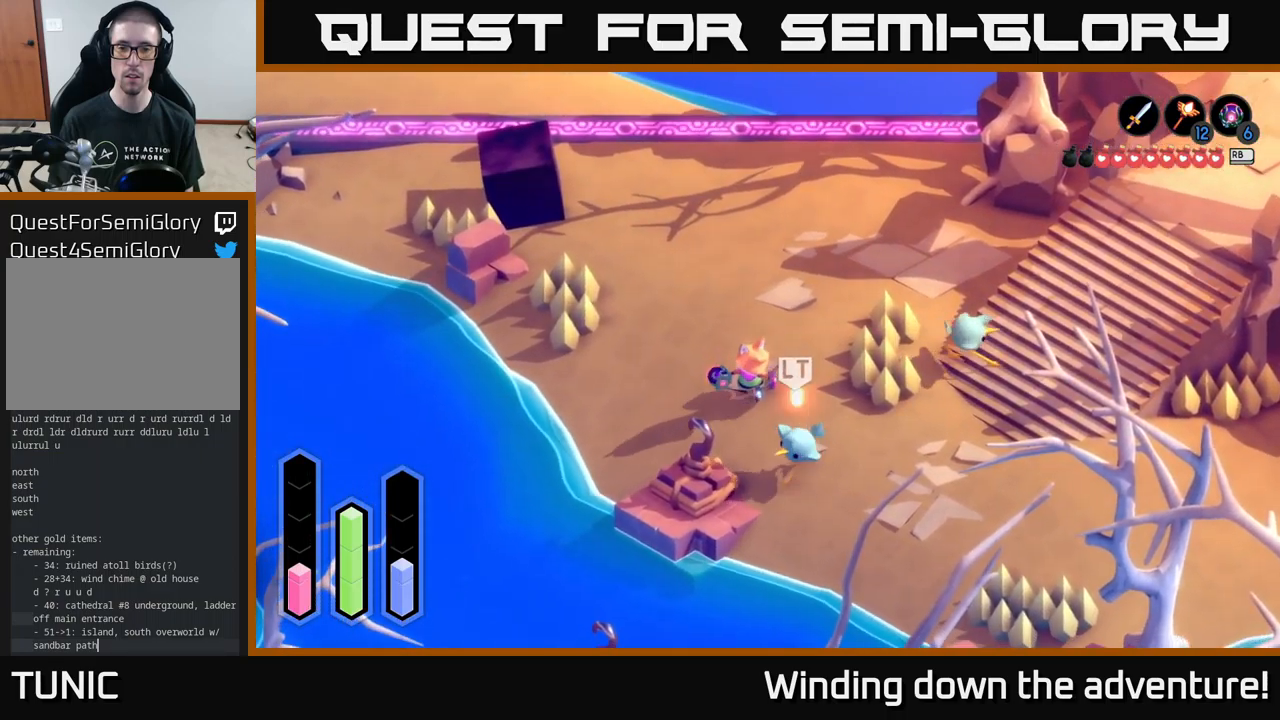
{"buttons": [], "left_stick": "down", "right_stick": "center", "events": []}
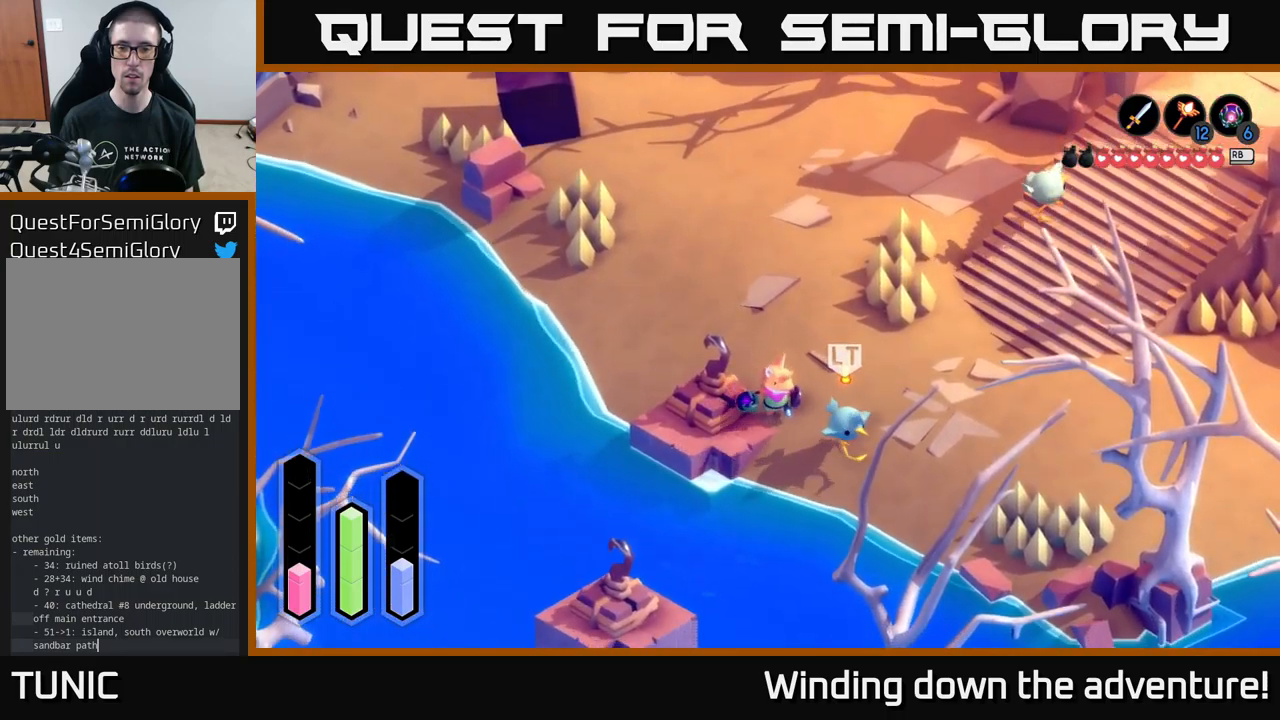
{"buttons": [], "left_stick": "down-right", "right_stick": "center", "events": [[450, "left_stick", "down-right"]]}
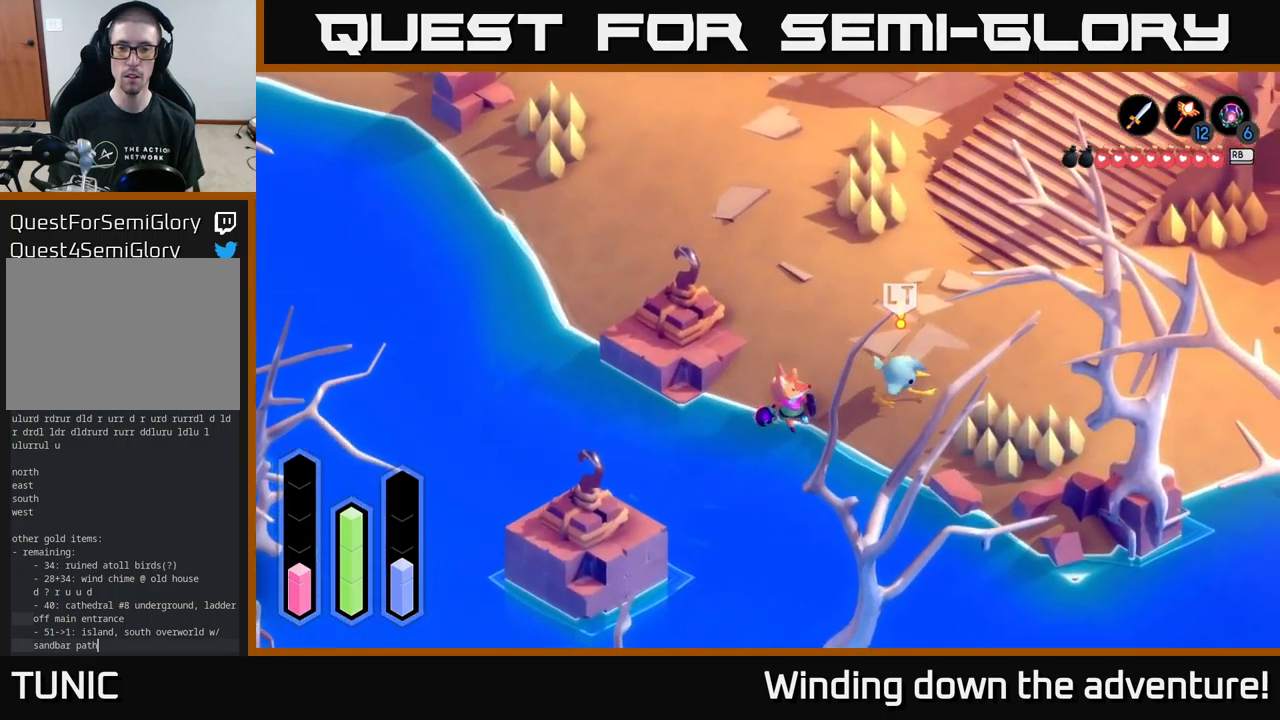
{"buttons": [], "left_stick": "right", "right_stick": "center", "events": [[133, "left_stick", "right"]]}
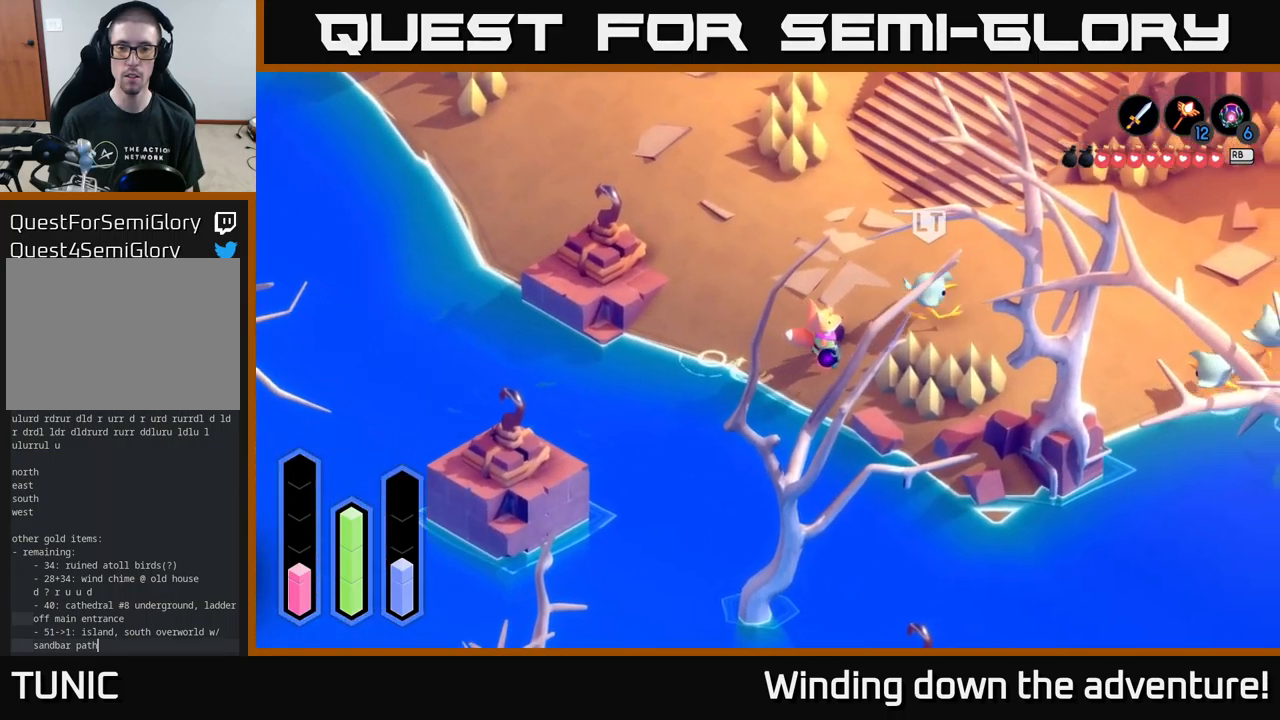
{"buttons": [], "left_stick": "down-right", "right_stick": "center", "events": [[383, "left_stick", "down-right"]]}
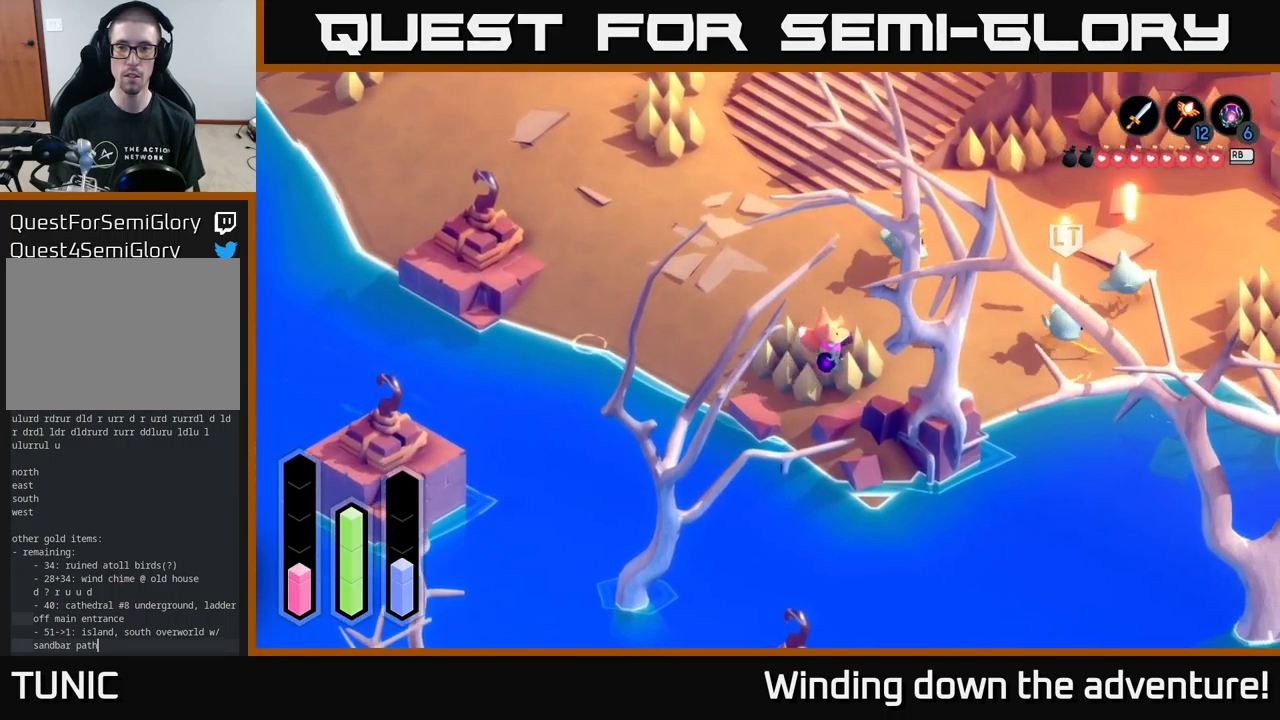
{"buttons": [], "left_stick": "right", "right_stick": "center", "events": [[316, "left_stick", "right"]]}
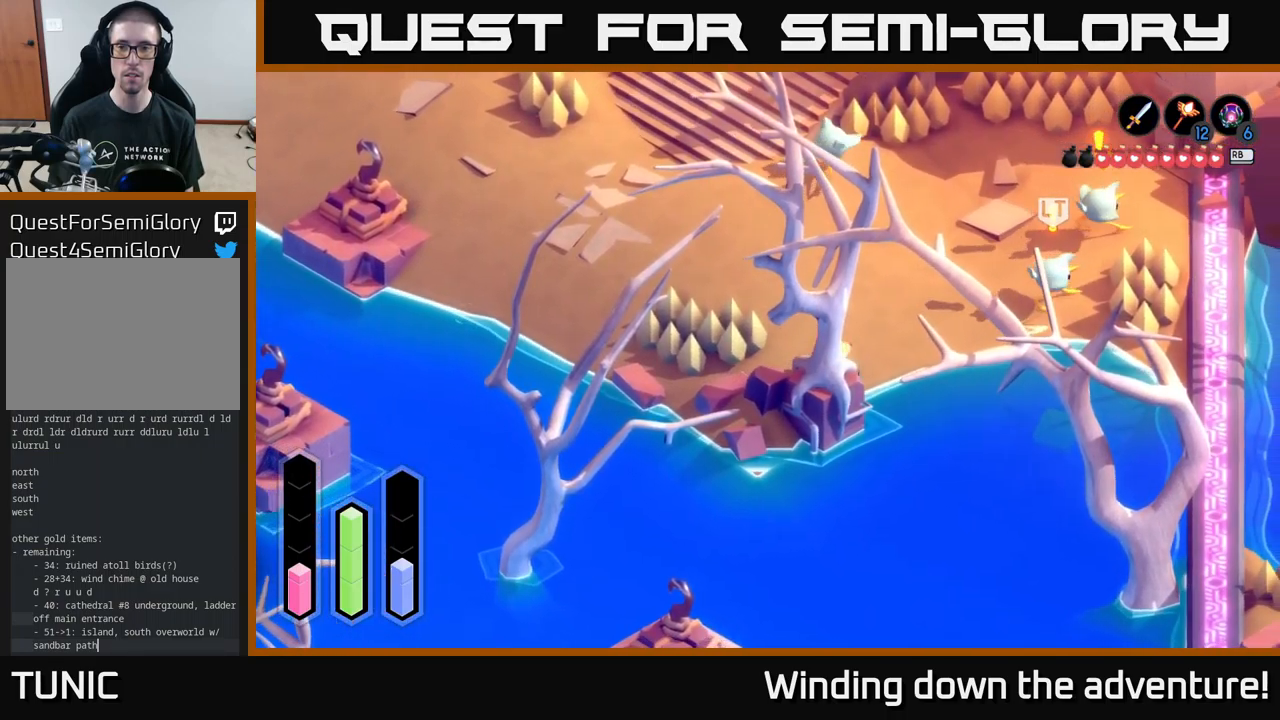
{"buttons": ["A"], "left_stick": "up-right", "right_stick": "center", "events": [[233, "A", "down"], [417, "left_stick", "up-right"]]}
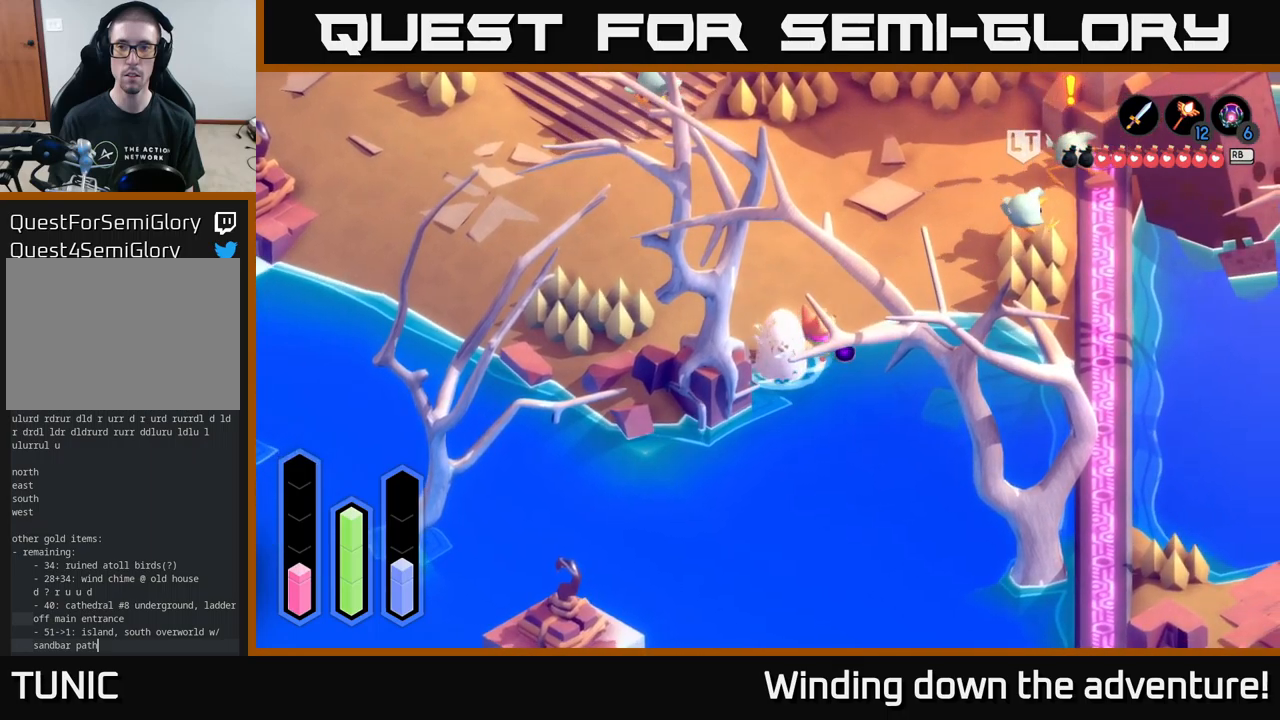
{"buttons": ["A"], "left_stick": "right", "right_stick": "center", "events": [[83, "A", "up"], [300, "left_stick", "right"], [333, "A", "down"]]}
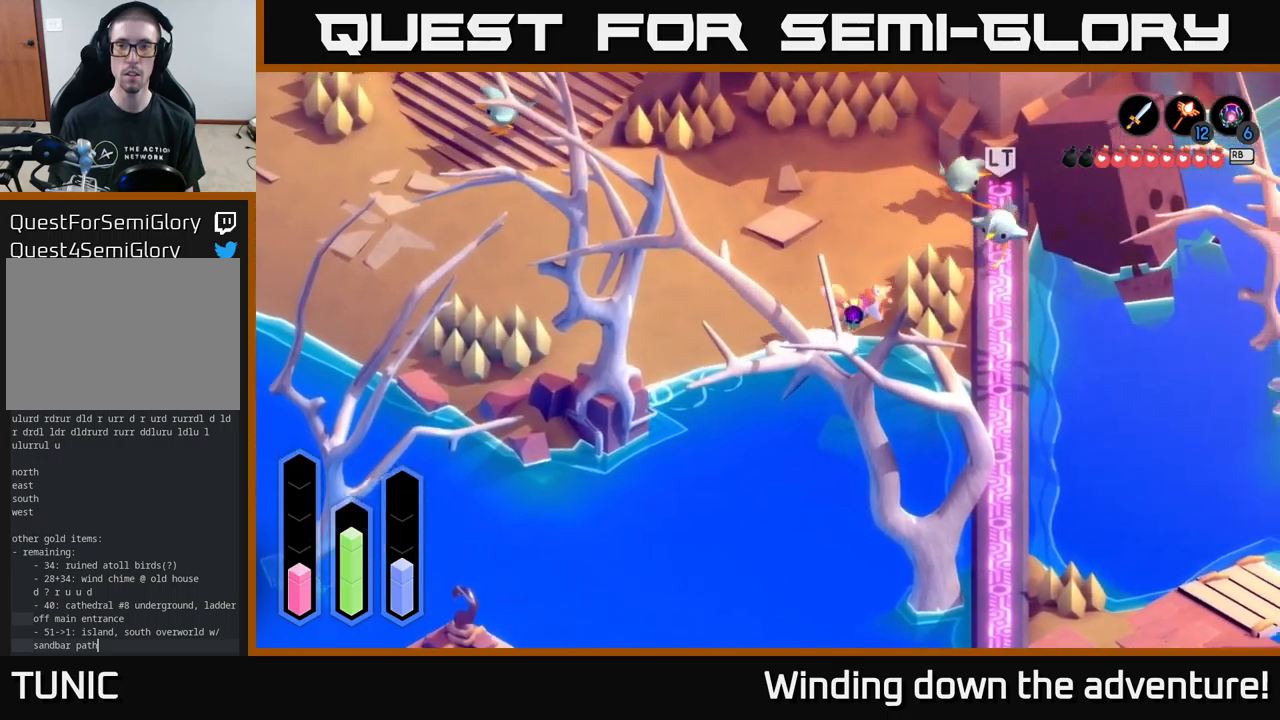
{"buttons": [], "left_stick": "center", "right_stick": "center", "events": [[267, "A", "up"], [417, "left_stick", "center"]]}
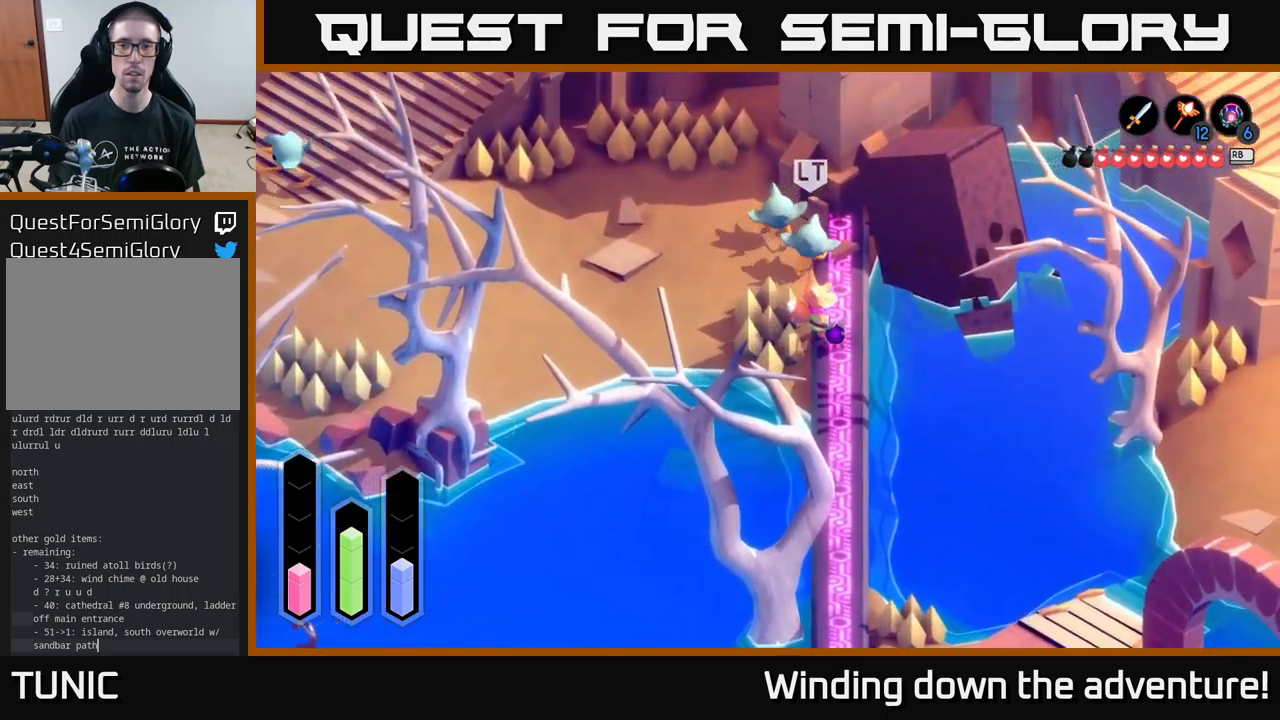
{"buttons": [], "left_stick": "up", "right_stick": "center", "events": [[100, "left_stick", "up-right"], [467, "left_stick", "up"]]}
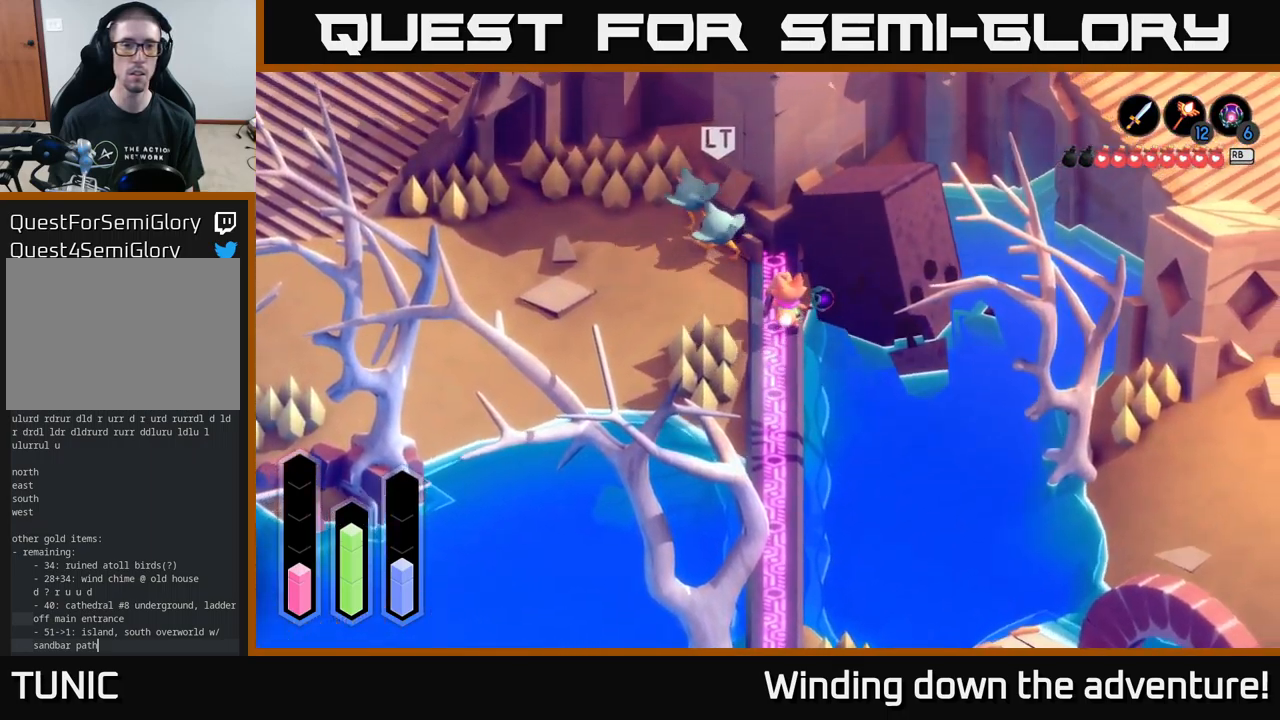
{"buttons": [], "left_stick": "up-left", "right_stick": "center", "events": [[267, "left_stick", "up-left"]]}
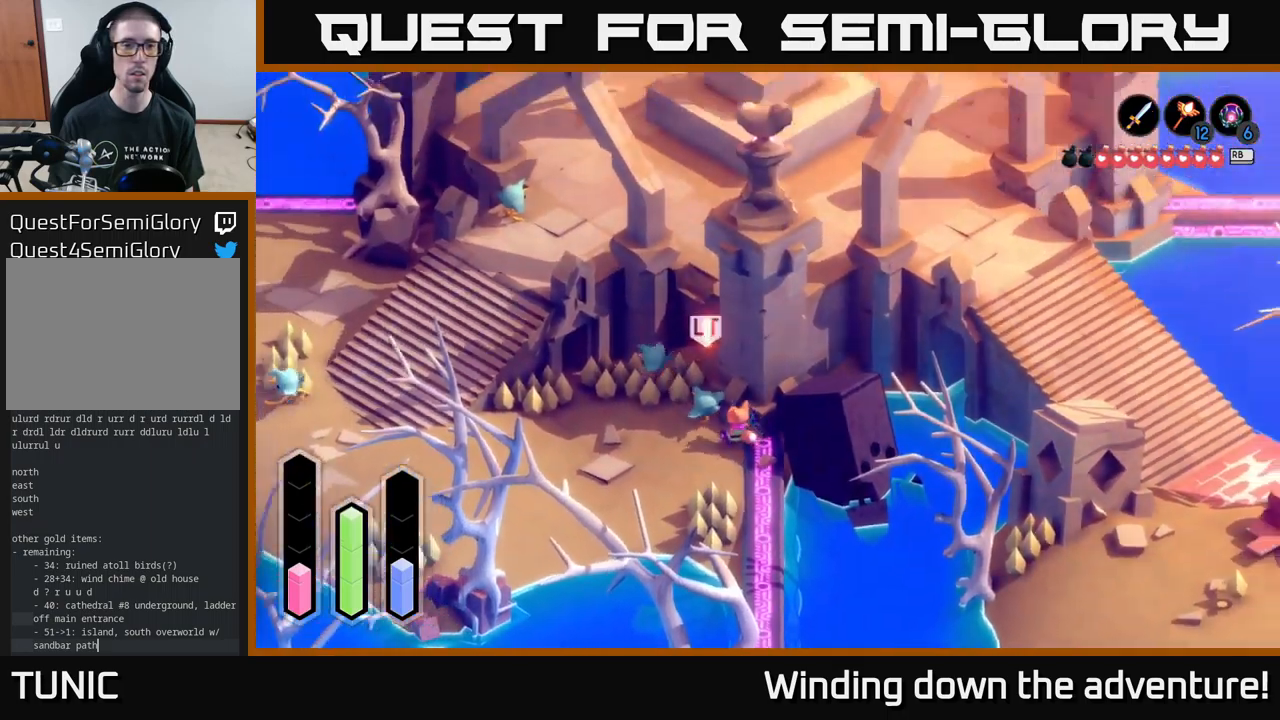
{"buttons": [], "left_stick": "down-left", "right_stick": "center", "events": [[200, "left_stick", "down-left"]]}
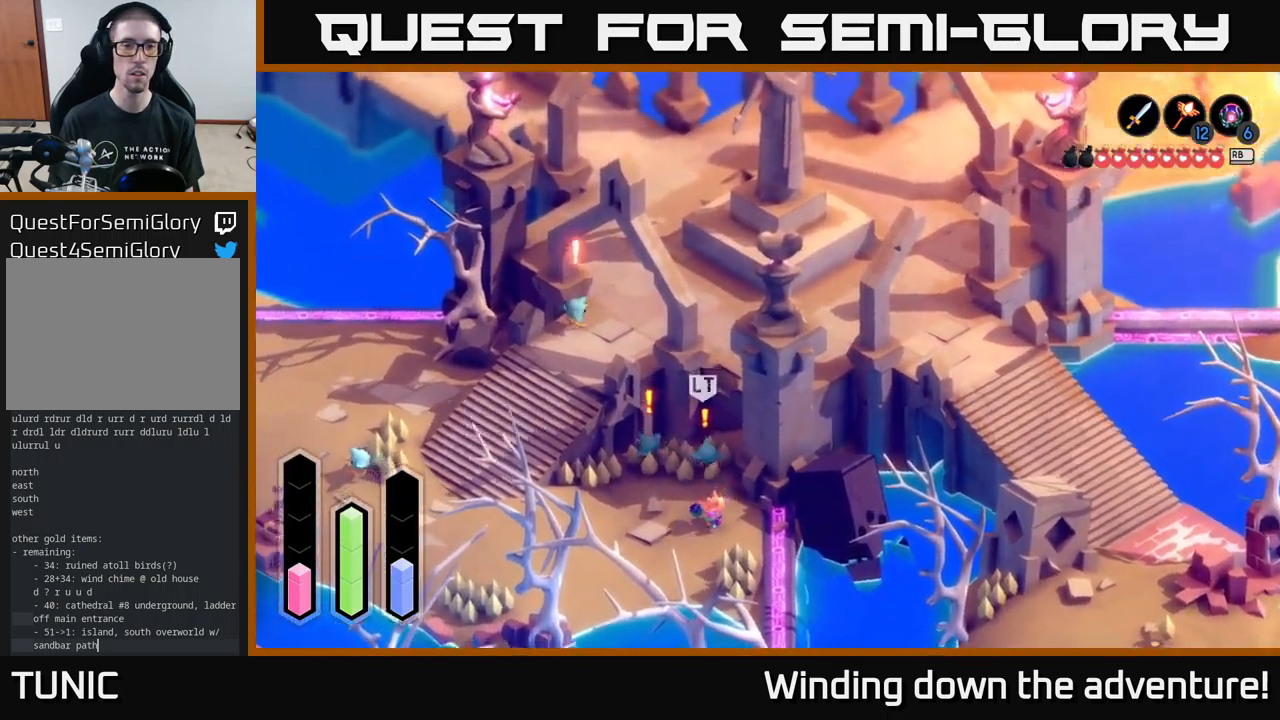
{"buttons": [], "left_stick": "down-left", "right_stick": "center", "events": []}
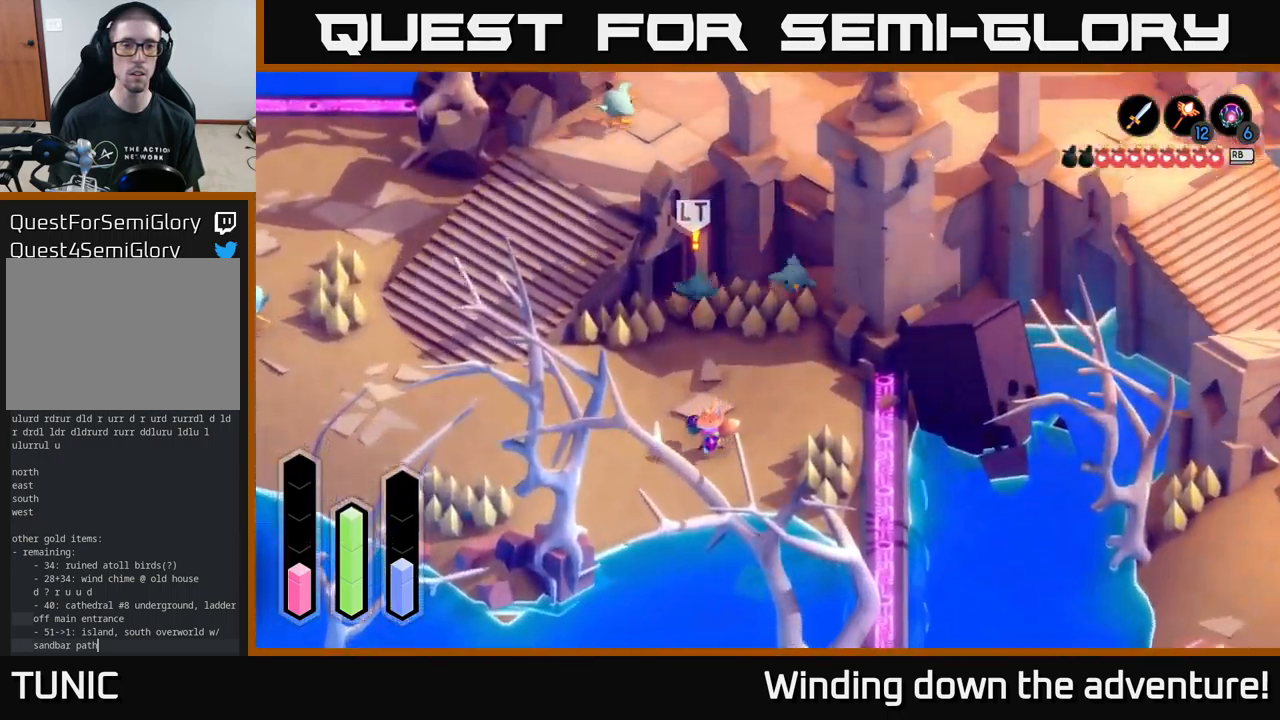
{"buttons": [], "left_stick": "center", "right_stick": "center", "events": [[400, "left_stick", "center"]]}
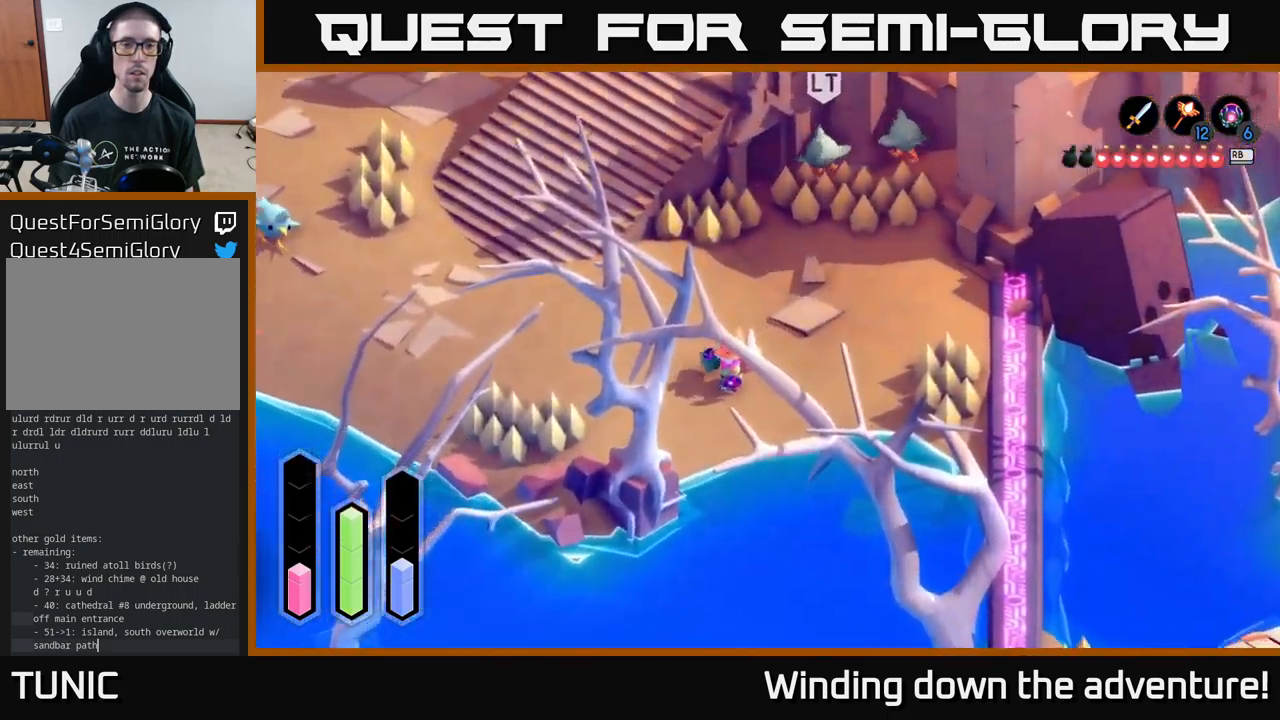
{"buttons": [], "left_stick": "left", "right_stick": "center", "events": [[150, "left_stick", "left"]]}
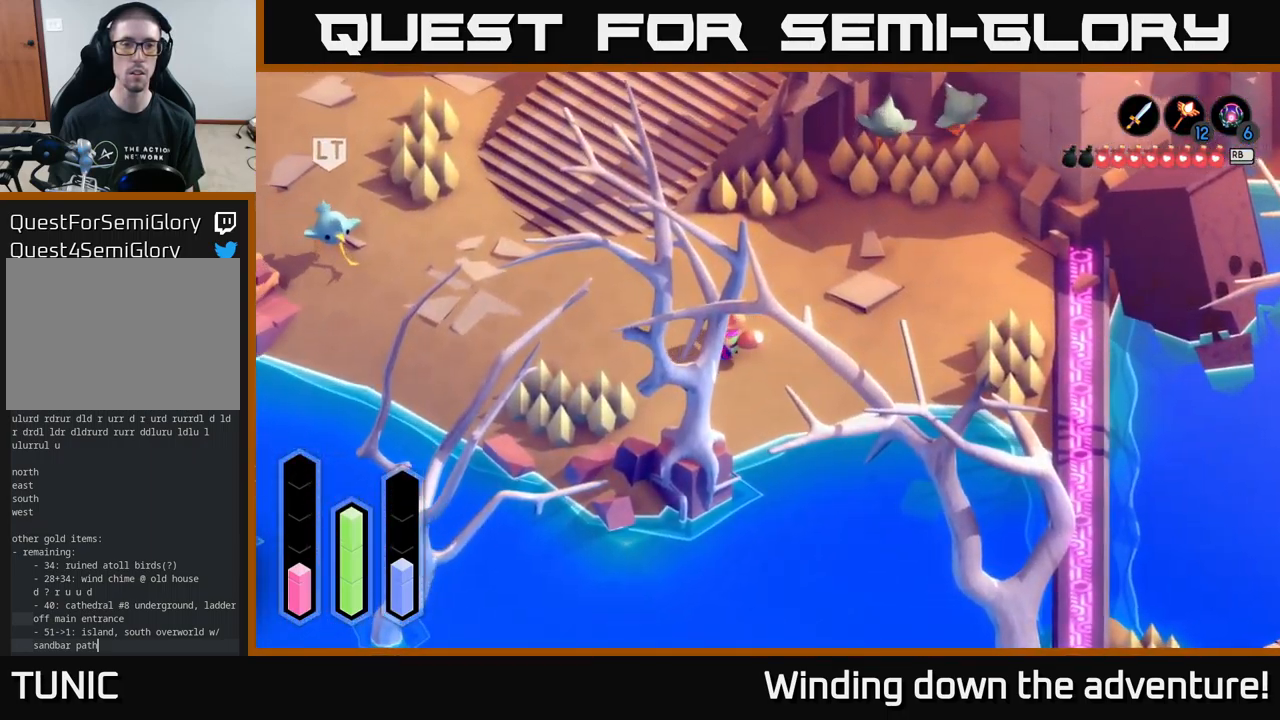
{"buttons": [], "left_stick": "left", "right_stick": "center", "events": []}
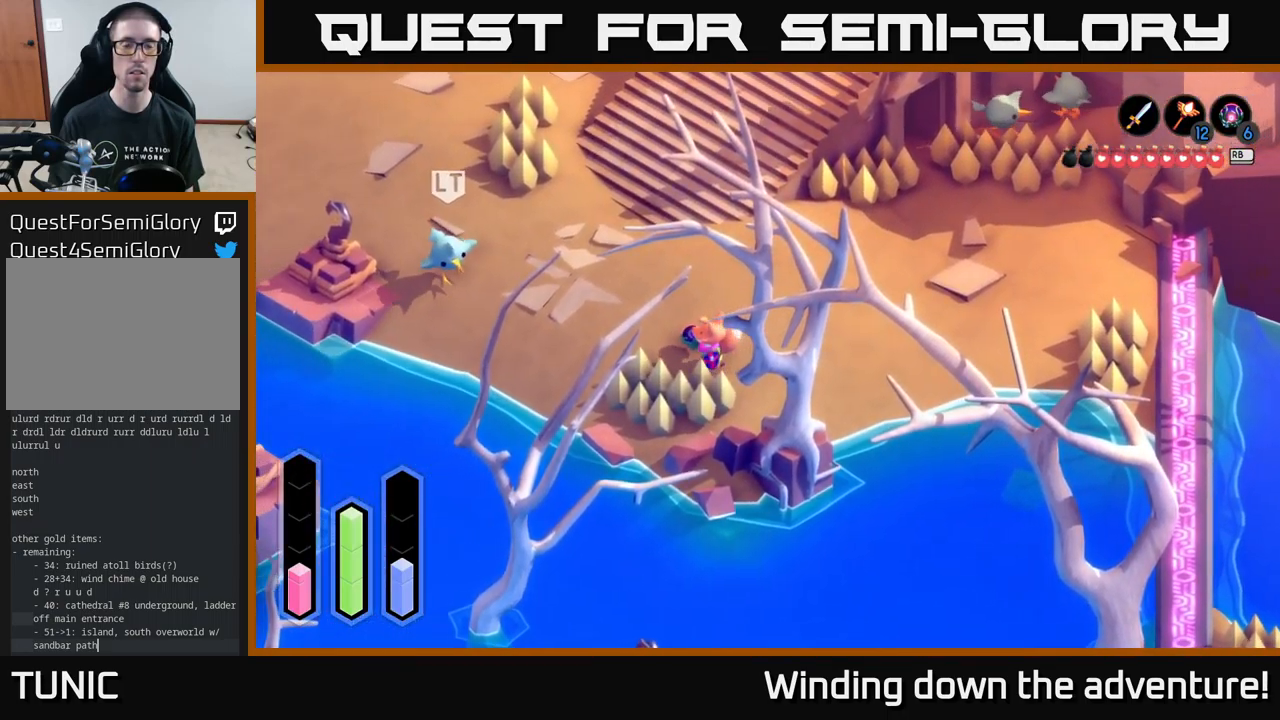
{"buttons": [], "left_stick": "down-left", "right_stick": "center", "events": [[384, "left_stick", "down-left"]]}
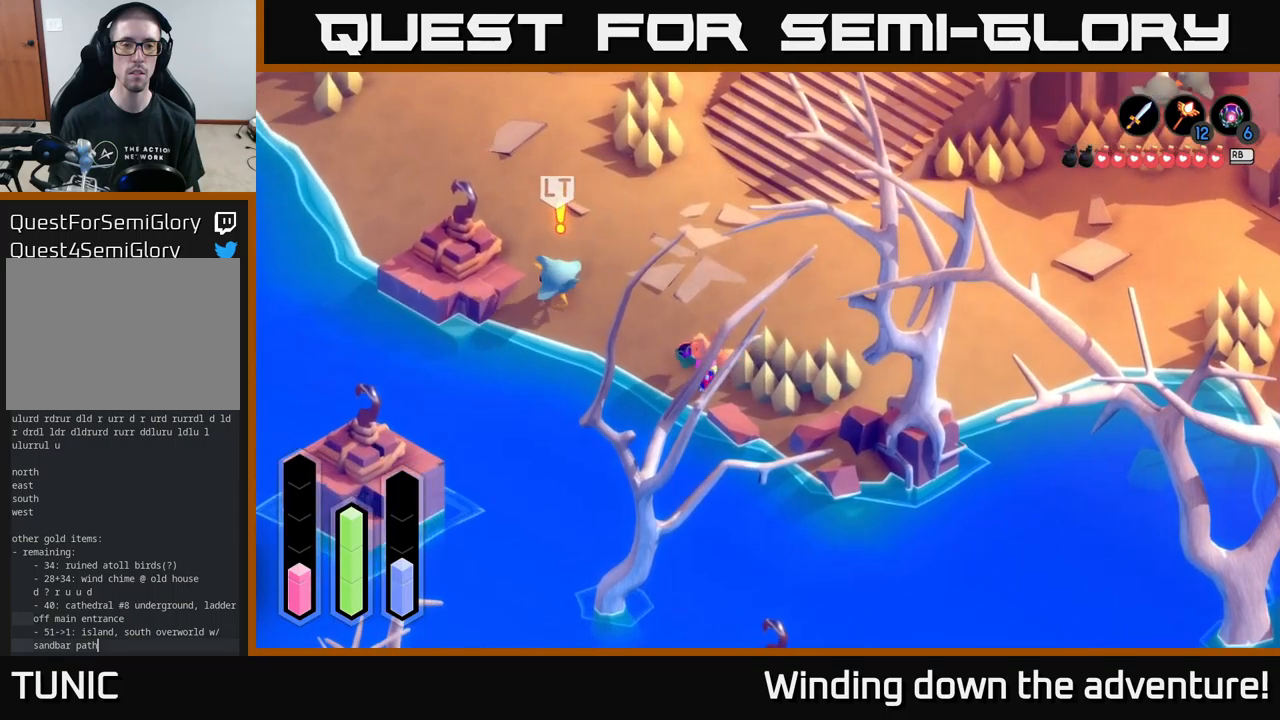
{"buttons": [], "left_stick": "up-left", "right_stick": "center", "events": [[84, "left_stick", "left"], [350, "left_stick", "up-left"]]}
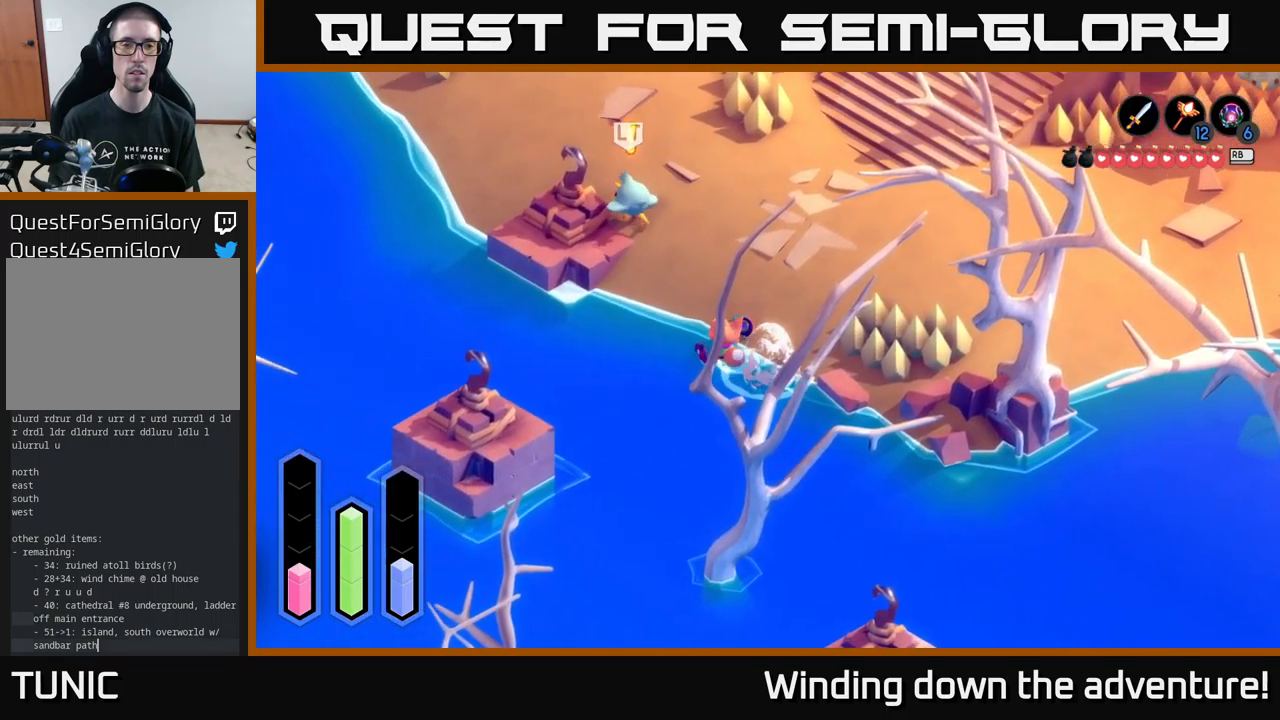
{"buttons": [], "left_stick": "up-right", "right_stick": "center", "events": [[50, "A", "down"], [234, "left_stick", "up"], [450, "A", "up"], [500, "left_stick", "up-right"]]}
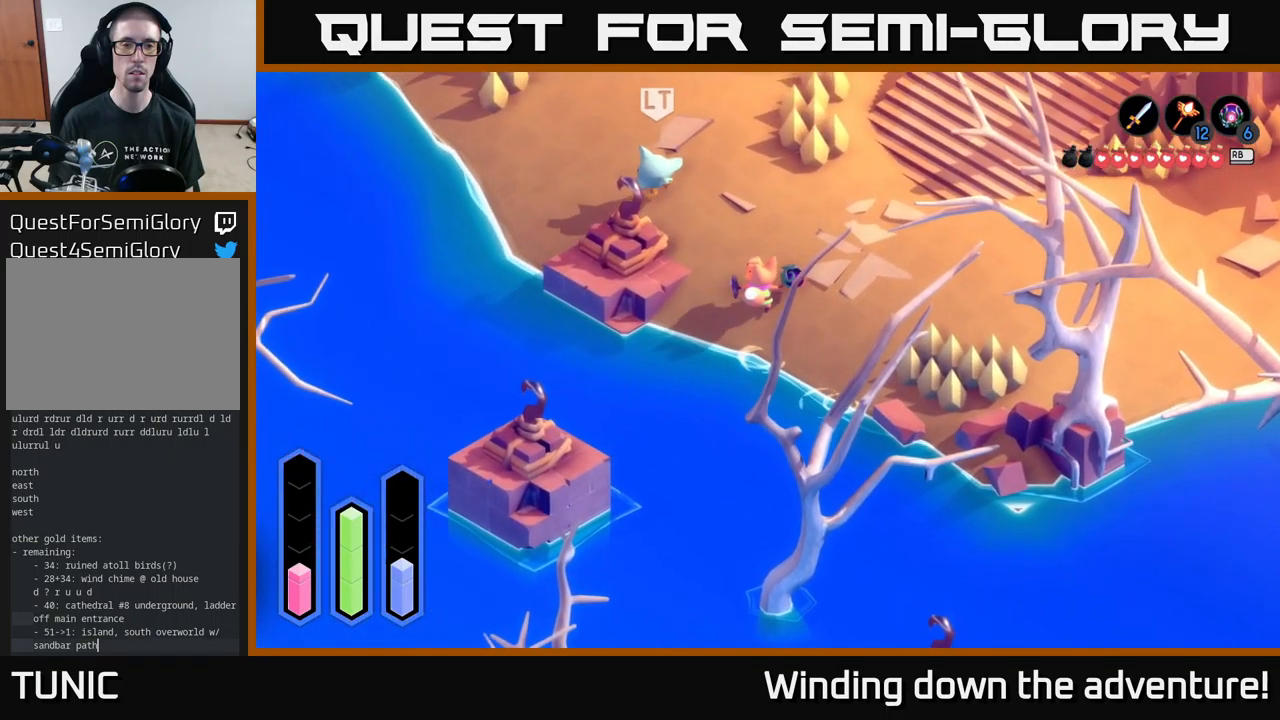
{"buttons": [], "left_stick": "up-right", "right_stick": "center", "events": []}
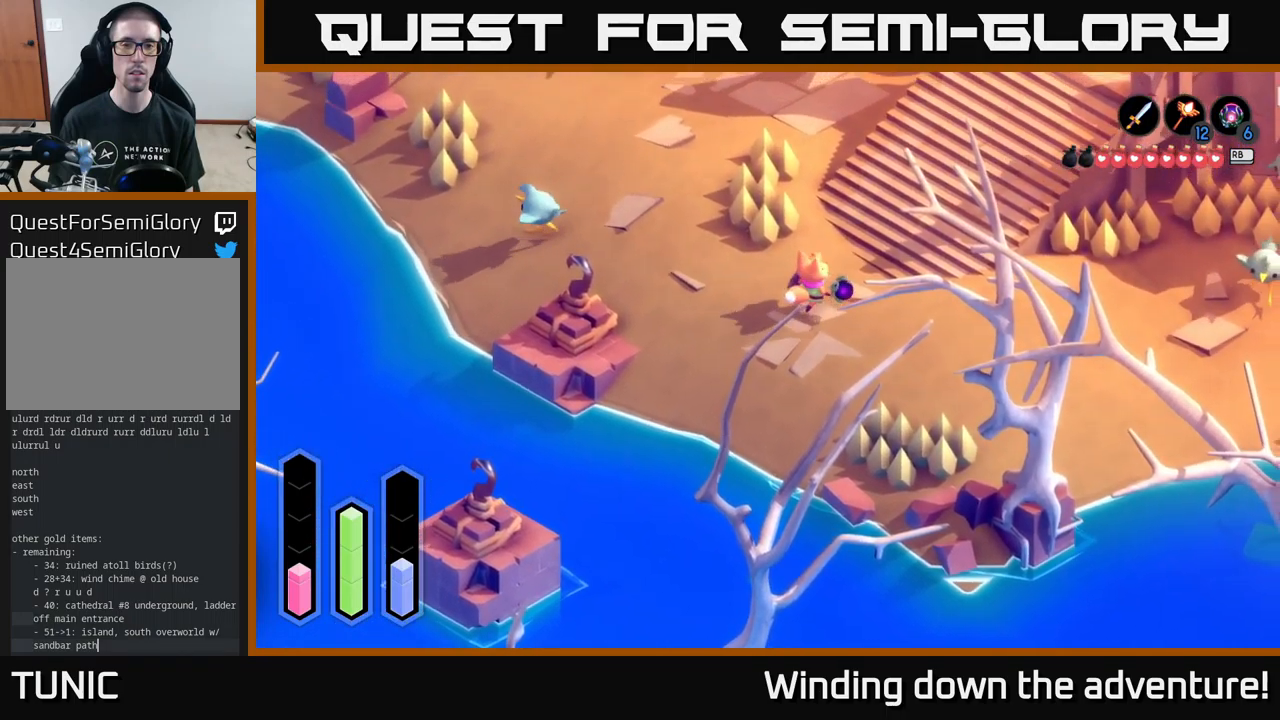
{"buttons": ["L2"], "left_stick": "up-right", "right_stick": "left", "events": [[184, "L2", "down"], [434, "right_stick", "left"]]}
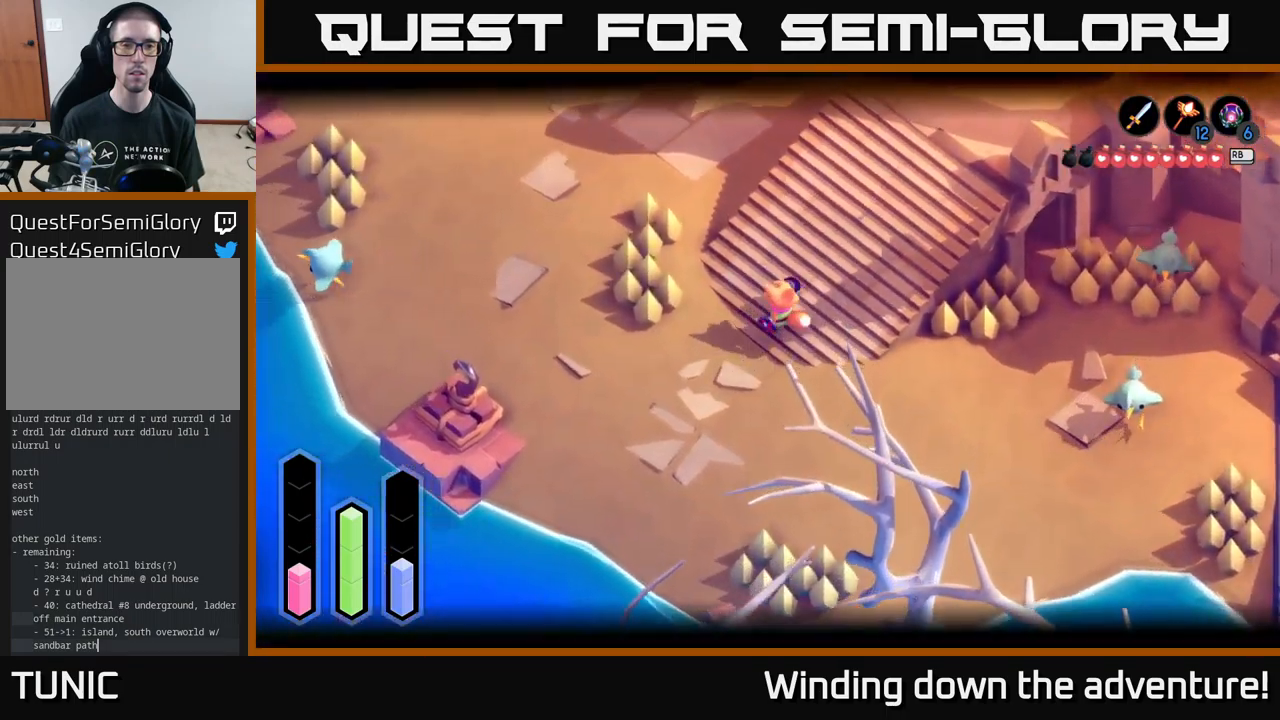
{"buttons": ["L2"], "left_stick": "center", "right_stick": "center", "events": [[17, "left_stick", "up"], [200, "left_stick", "up-right"], [250, "right_stick", "center"], [367, "left_stick", "up-left"], [384, "B", "down"], [467, "B", "up"], [467, "left_stick", "center"]]}
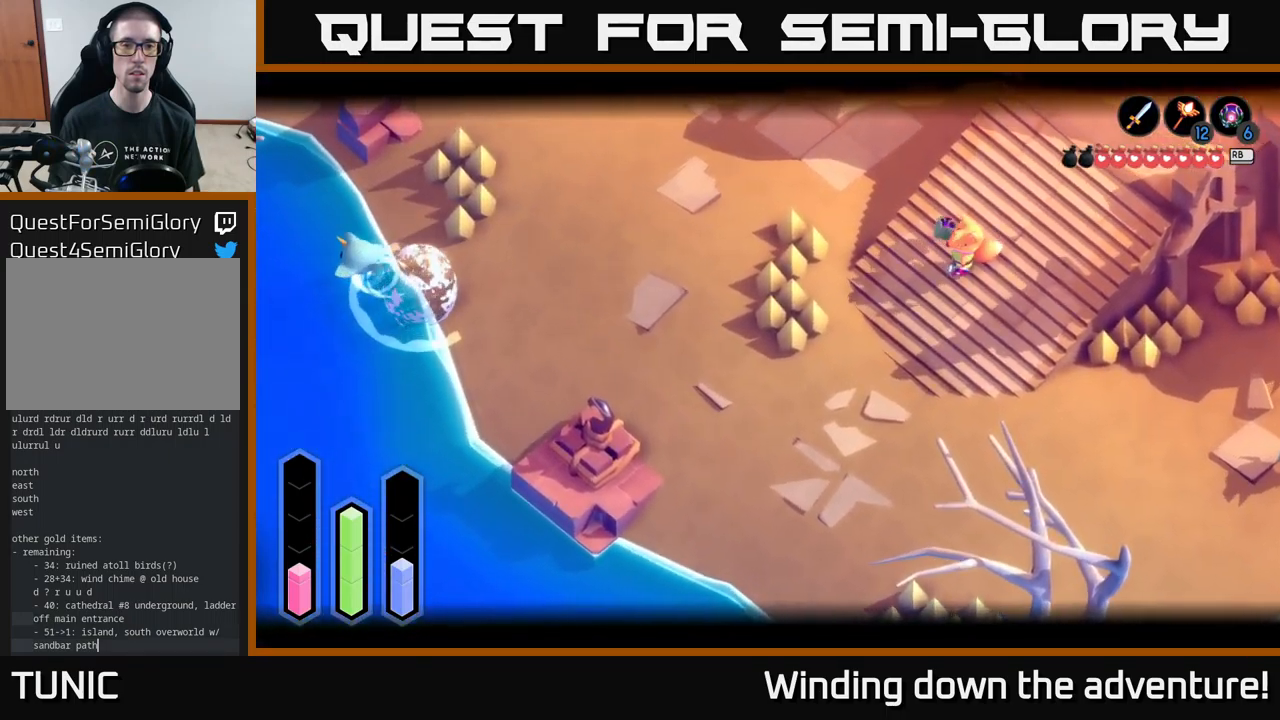
{"buttons": ["L2"], "left_stick": "center", "right_stick": "center", "events": [[134, "left_stick", "right"], [267, "left_stick", "center"]]}
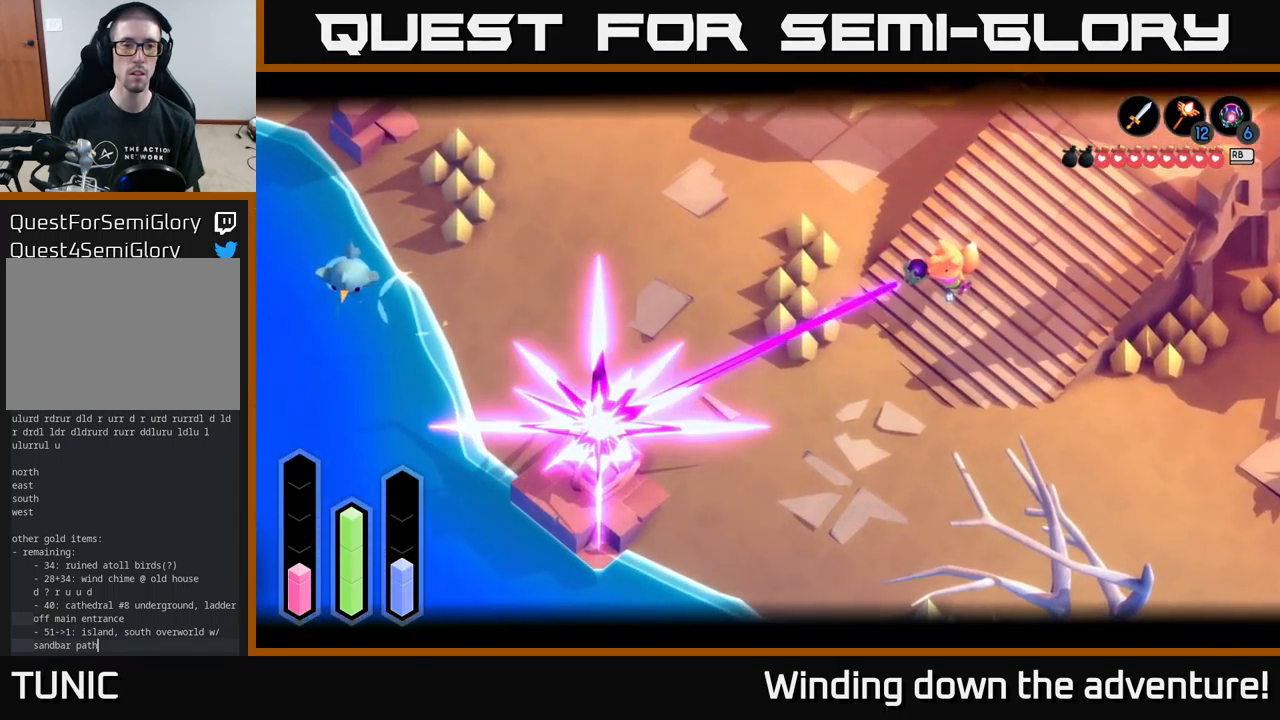
{"buttons": ["L2"], "left_stick": "center", "right_stick": "center", "events": []}